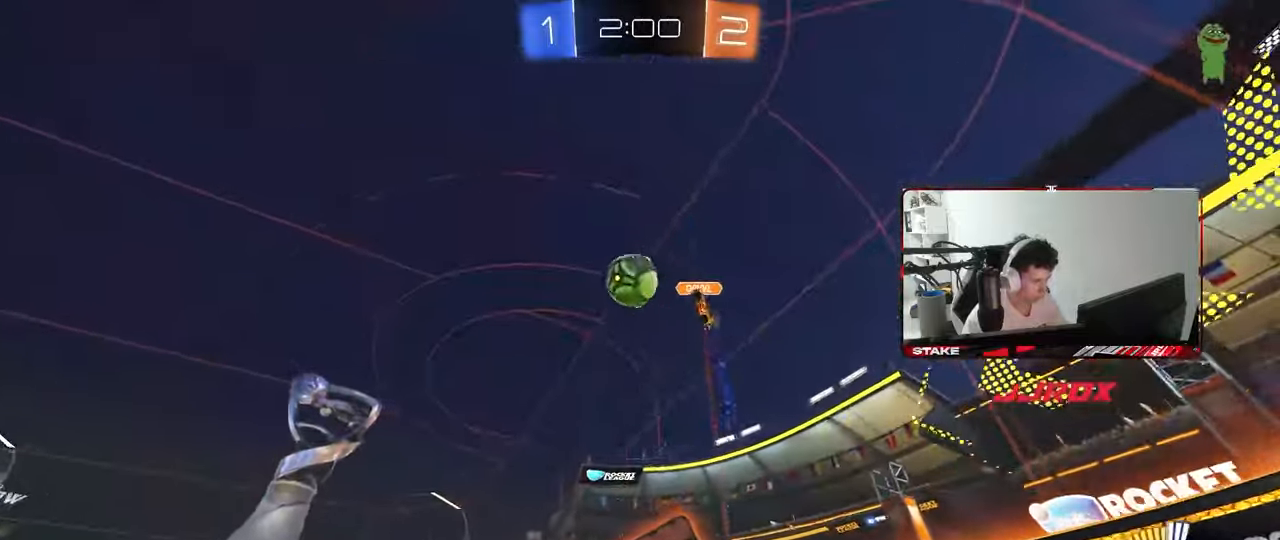
Gameplay with keyboard and mouse; each line is a JSON object with the keys and mouse buttons held at the frame after it. "events" lists presses ("down") and releases ("up") of "1", "2", "3", "4", "5", "a", "alt", "c", "caps_lock", "ctrl", "d", "e", "f", "g", "q", "r", "s", "shift", "space", "t", "tab", "v", "w", "x", "z", "mouse_left", "mouse_wheel" and "mouse_right" between this image and that frame as [ms after this image, input, new state], when the widget could be followed in between. "mouse_left", "mouse_wheel", "mouse_right" = the "left", "wheel", "right" buttons of the "mouse" list. No other keys are recorded. "wheel" means that the mouse wheel is clicked or scrolled. "mouse_move" is the direction in which the mouse moves at that frame (one of eight, or "still"), when it could be read.
{"keys": ["a", "s", "shift"], "mouse": ["left"], "mouse_move": "still", "events": [[117, "a", "up"], [117, "d", "down"], [167, "d", "up"], [167, "mouse_right", "down"], [200, "a", "down"], [200, "shift", "down"], [350, "space", "down"], [350, "w", "up"], [400, "s", "down"], [483, "mouse_right", "up"], [483, "space", "up"]]}
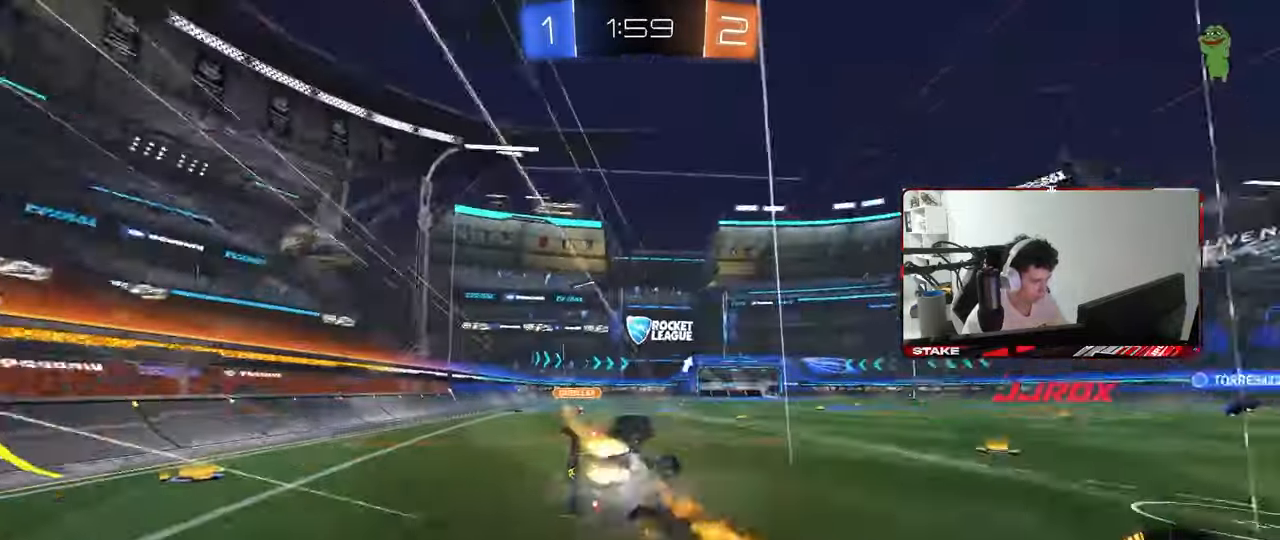
{"keys": ["a", "shift", "space"], "mouse": [], "mouse_move": "still", "events": [[133, "mouse_left", "up"], [167, "s", "up"], [317, "s", "down"], [500, "s", "up"], [500, "space", "down"]]}
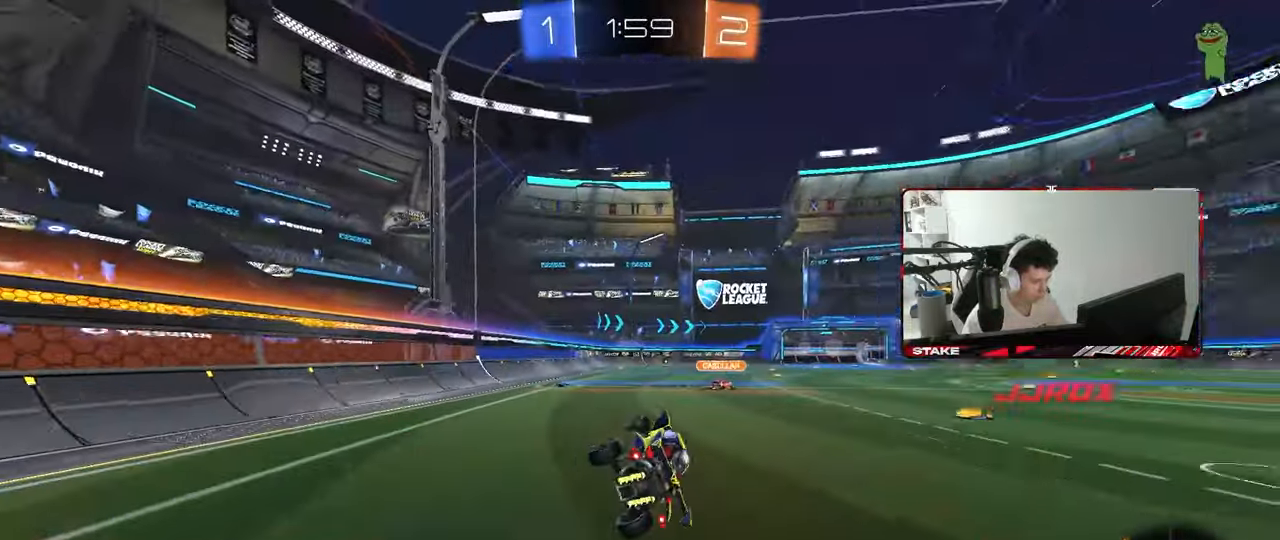
{"keys": ["w"], "mouse": [], "mouse_move": "still", "events": [[50, "shift", "up"], [150, "a", "up"], [183, "space", "up"], [233, "w", "down"]]}
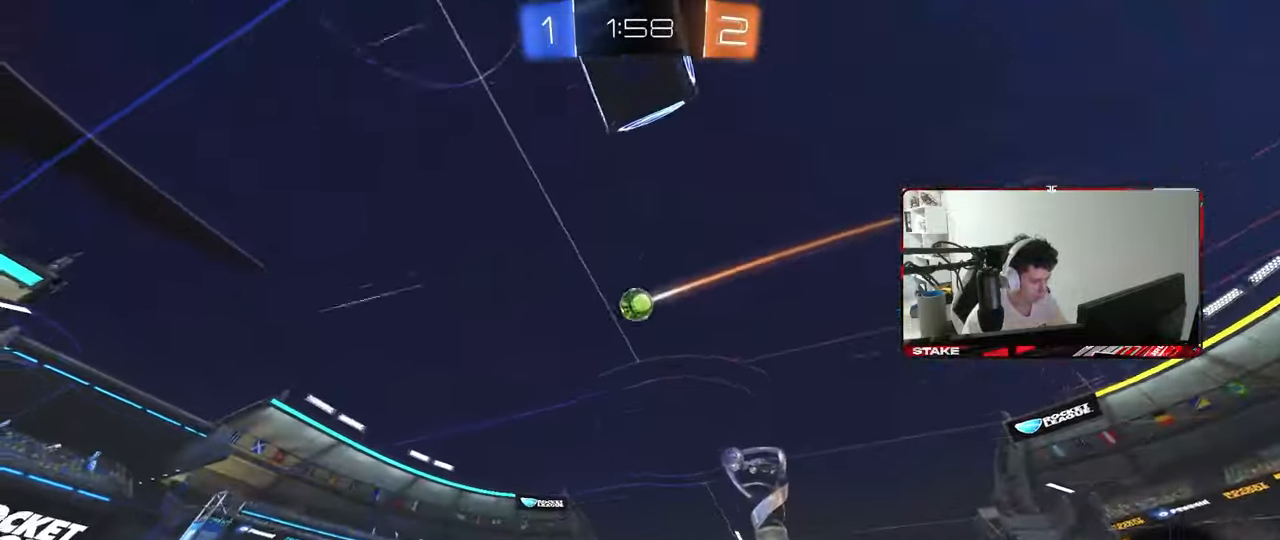
{"keys": ["d", "w"], "mouse": [], "mouse_move": "still", "events": [[433, "d", "down"]]}
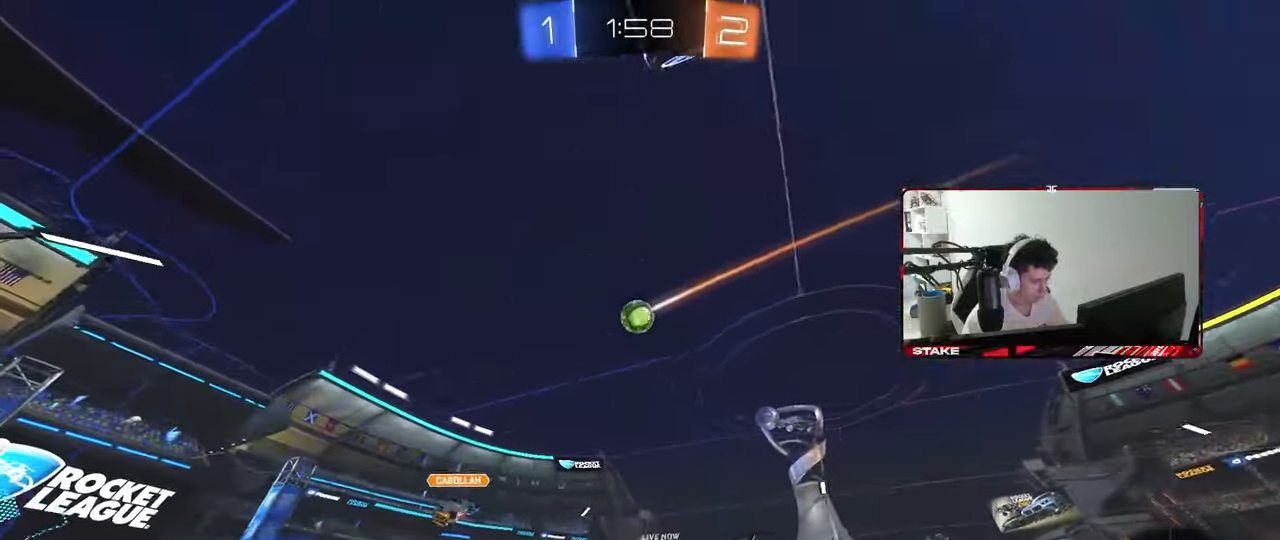
{"keys": ["d", "w"], "mouse": [], "mouse_move": "still", "events": [[133, "d", "up"], [267, "d", "down"]]}
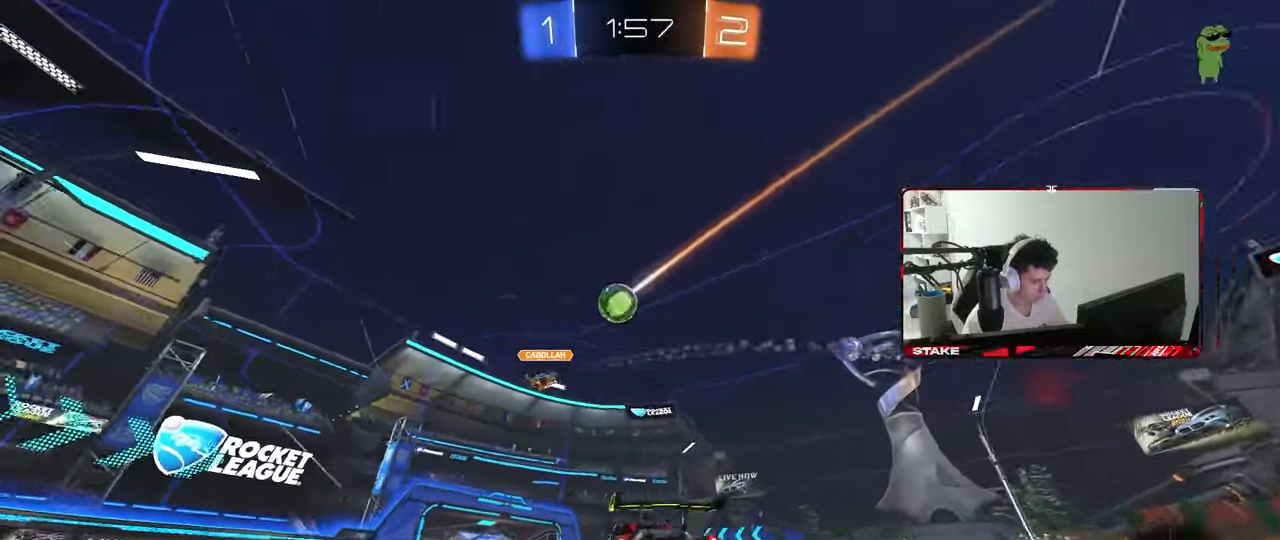
{"keys": ["a", "w"], "mouse": [], "mouse_move": "still", "events": [[150, "d", "up"], [333, "a", "down"]]}
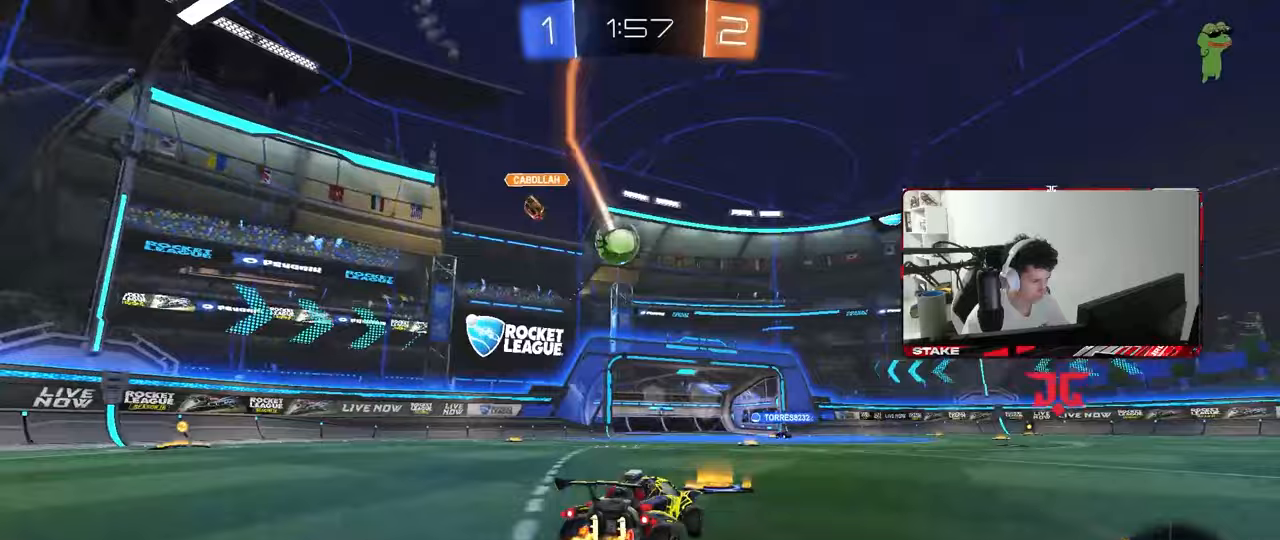
{"keys": [], "mouse": [], "mouse_move": "still", "events": [[17, "a", "up"], [250, "w", "up"], [433, "d", "down"], [483, "d", "up"]]}
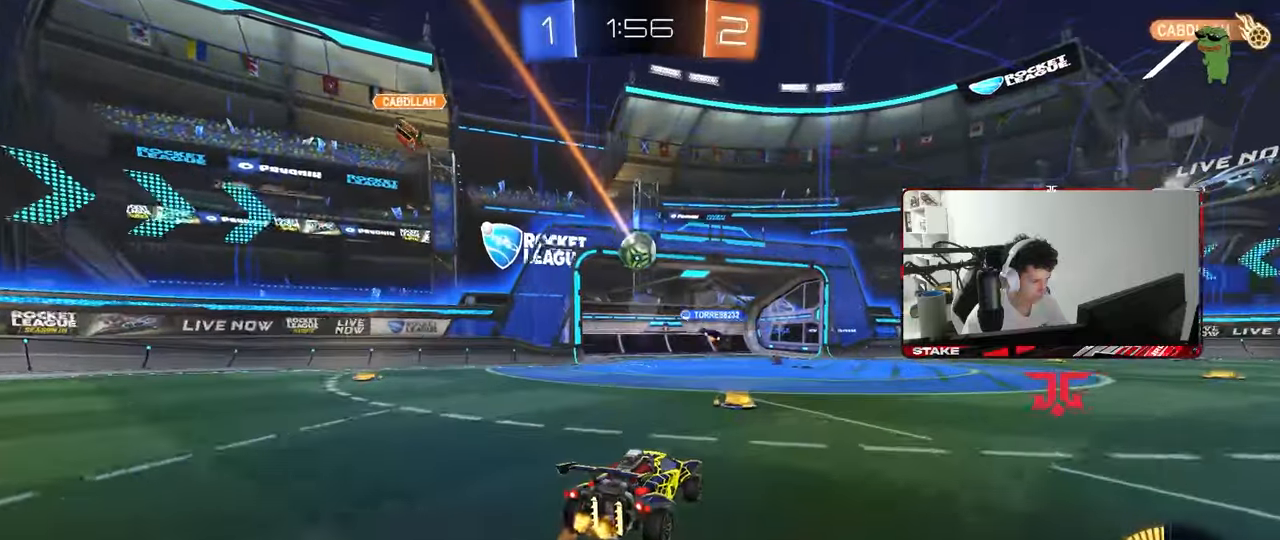
{"keys": ["a", "w"], "mouse": [], "mouse_move": "still", "events": [[33, "a", "down"], [33, "s", "down"], [133, "a", "up"], [217, "s", "up"], [367, "a", "down"], [450, "w", "down"]]}
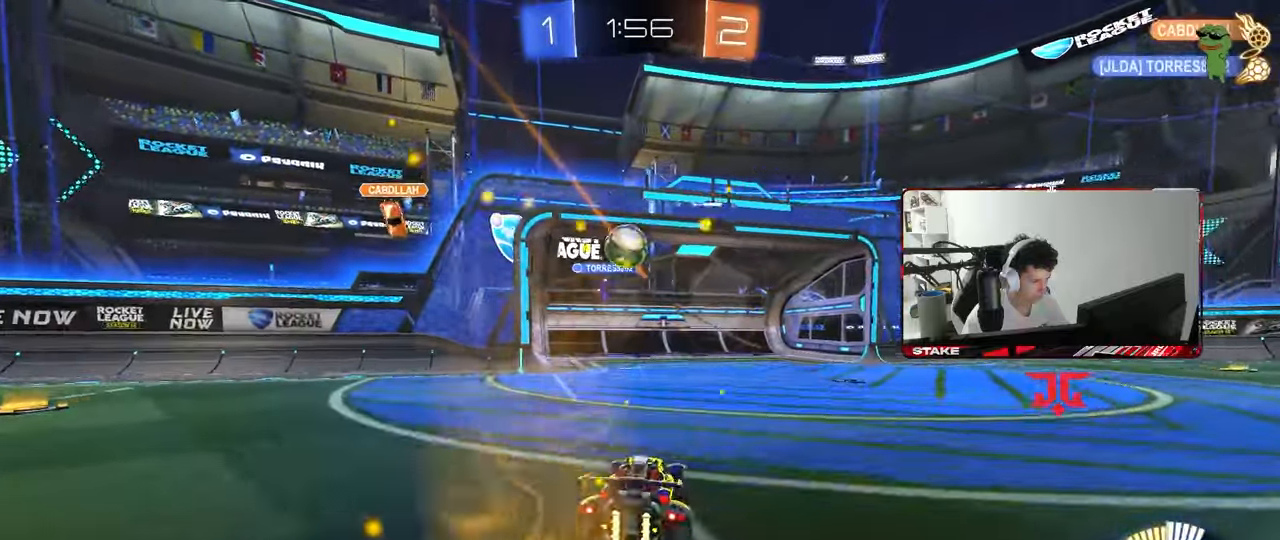
{"keys": [], "mouse": [], "events": [[100, "a", "up"], [150, "w", "up"], [233, "mouse_right", "down"], [283, "a", "down"], [283, "s", "down"], [333, "shift", "down"], [417, "shift", "up"], [467, "a", "up"], [467, "mouse_right", "up"], [467, "s", "up"]]}
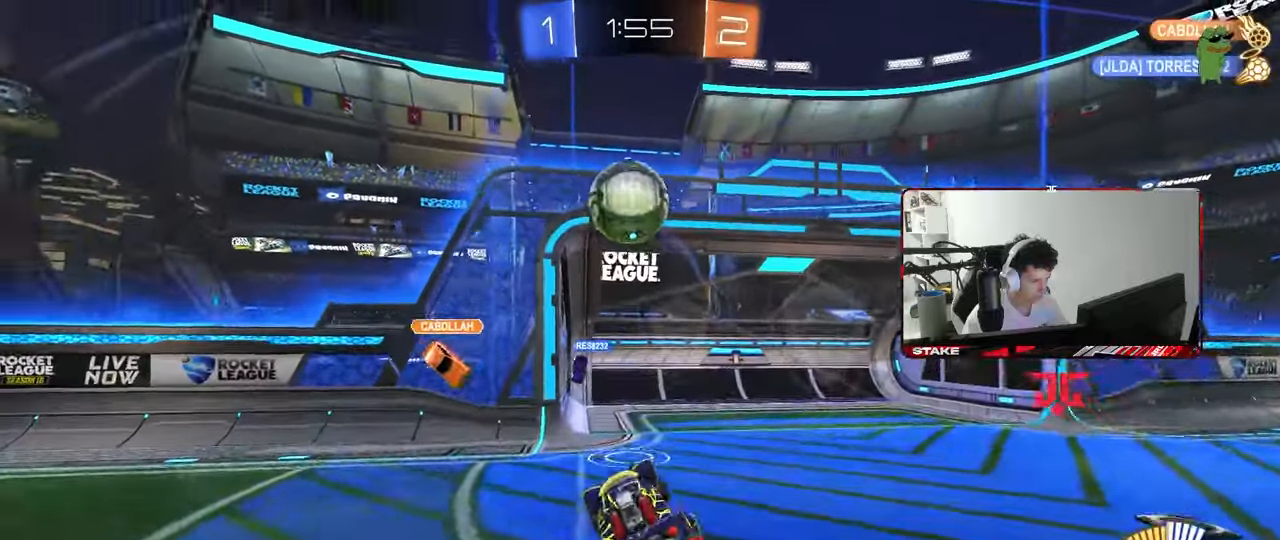
{"keys": ["a", "w"], "mouse": ["left"], "mouse_move": "still", "events": [[17, "mouse_right", "down"], [67, "d", "down"], [67, "mouse_left", "down"], [67, "s", "down"], [167, "s", "up"], [200, "d", "up"], [250, "mouse_right", "up"], [300, "a", "down"], [350, "w", "down"], [400, "mouse_left", "up"], [433, "mouse_left", "down"]]}
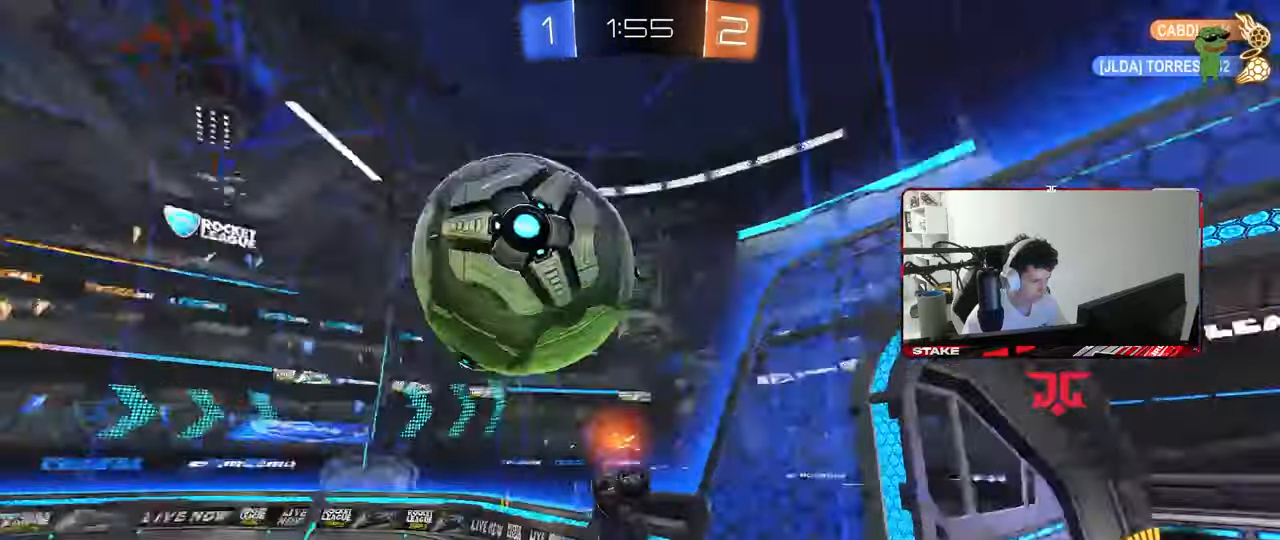
{"keys": ["w"], "mouse": ["left"], "mouse_move": "still", "events": [[33, "a", "up"], [33, "d", "down"], [33, "shift", "down"], [217, "d", "up"], [217, "shift", "up"], [367, "d", "down"], [500, "d", "up"]]}
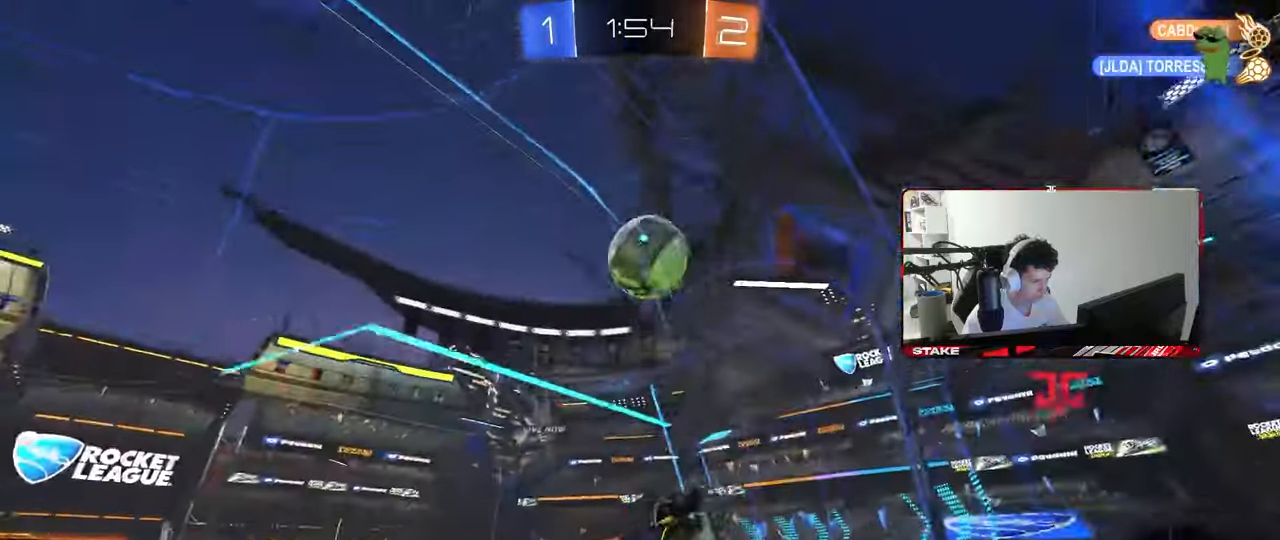
{"keys": ["w"], "mouse": [], "mouse_move": "still", "events": [[283, "mouse_left", "up"]]}
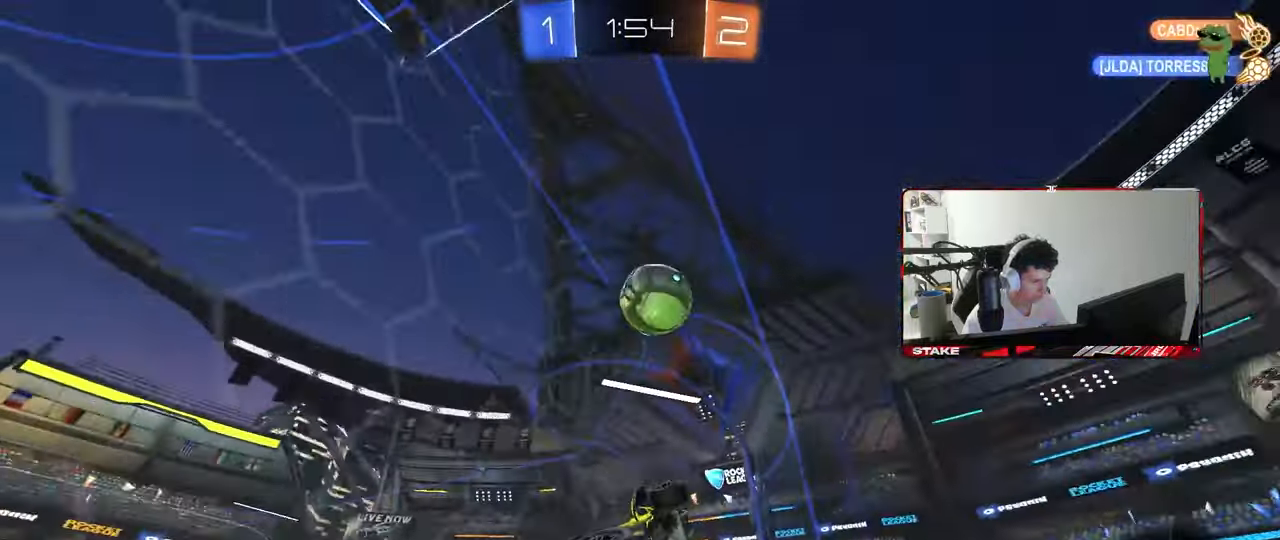
{"keys": ["w"], "mouse": [], "mouse_move": "still", "events": [[250, "a", "down"], [350, "a", "up"], [350, "mouse_left", "down"], [433, "mouse_left", "up"]]}
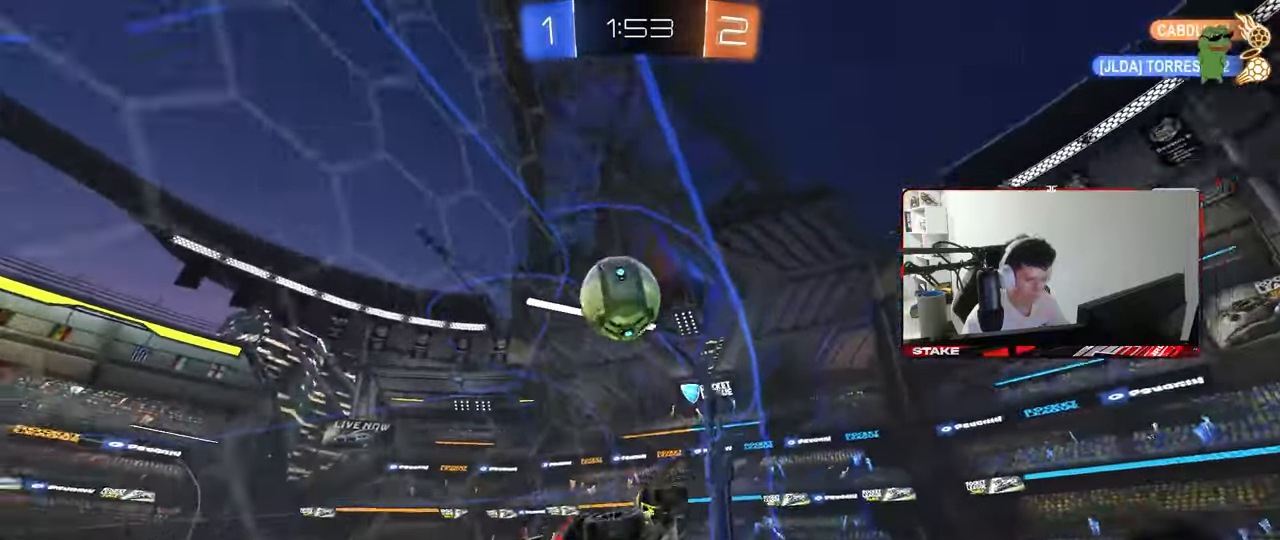
{"keys": ["a", "w"], "mouse": [], "mouse_move": "still", "events": [[133, "a", "down"]]}
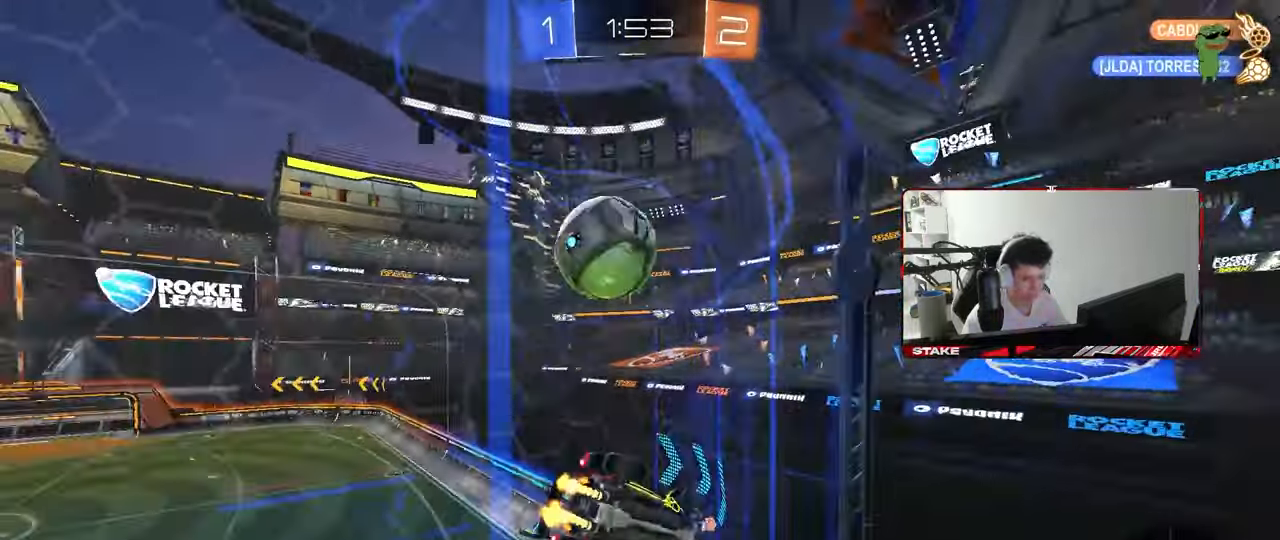
{"keys": ["a", "w"], "mouse": [], "mouse_move": "still", "events": [[50, "a", "up"], [150, "d", "down"], [417, "a", "down"], [417, "d", "up"]]}
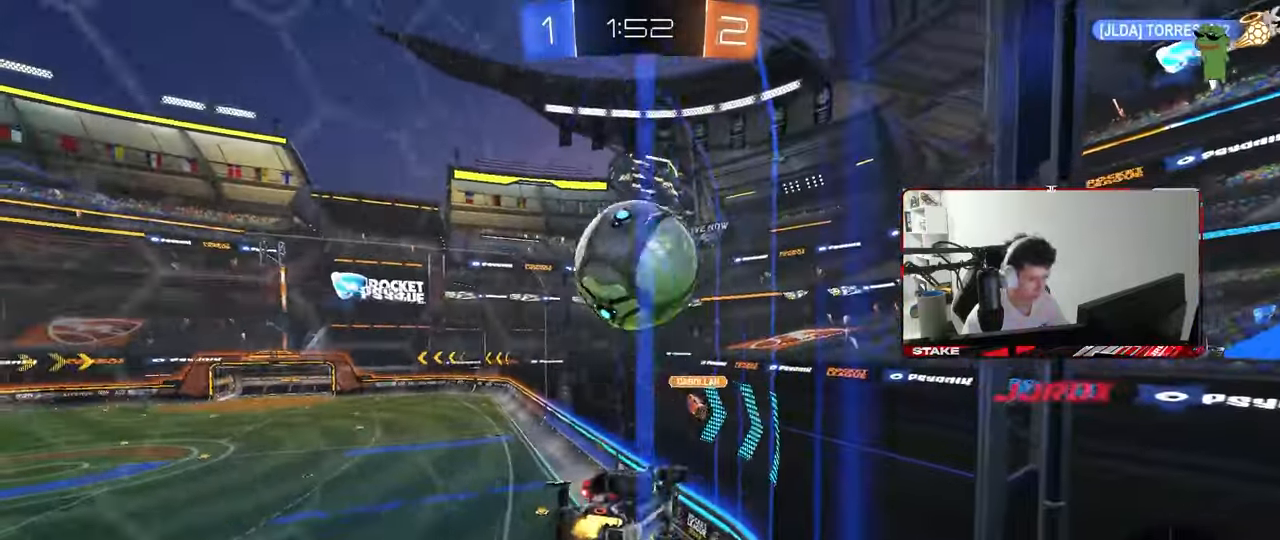
{"keys": ["w"], "mouse": [], "mouse_move": "still", "events": [[67, "s", "down"], [67, "w", "up"], [250, "a", "up"], [250, "s", "up"], [350, "w", "down"]]}
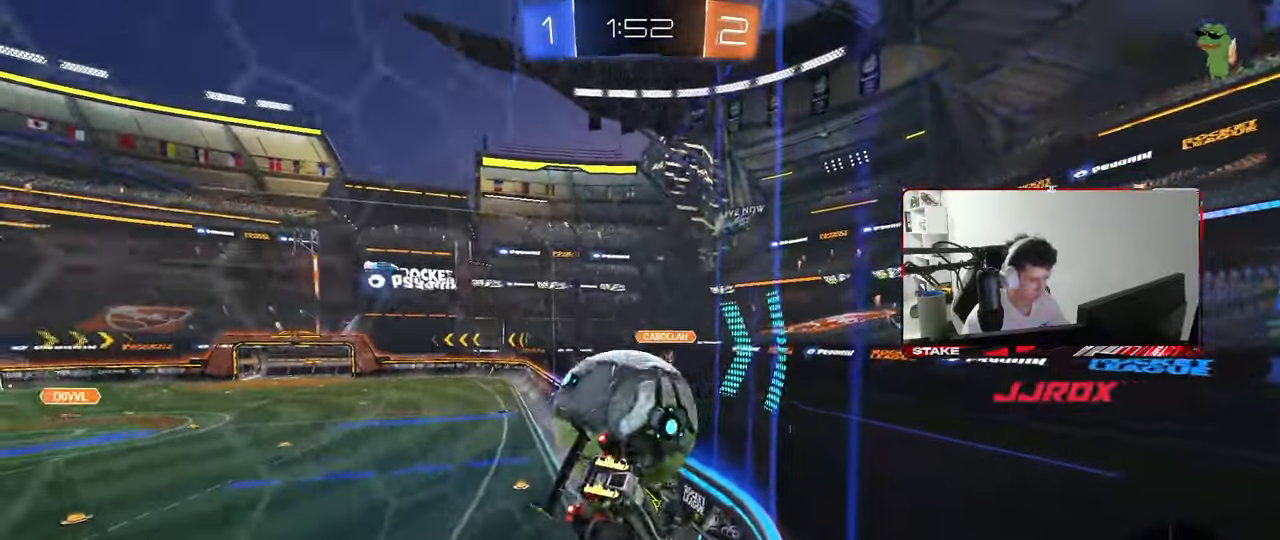
{"keys": ["a", "w"], "mouse": [], "mouse_move": "still", "events": [[33, "a", "down"], [167, "a", "up"], [167, "w", "up"], [217, "d", "down"], [217, "s", "down"], [417, "d", "up"], [417, "s", "up"], [450, "a", "down"], [500, "w", "down"]]}
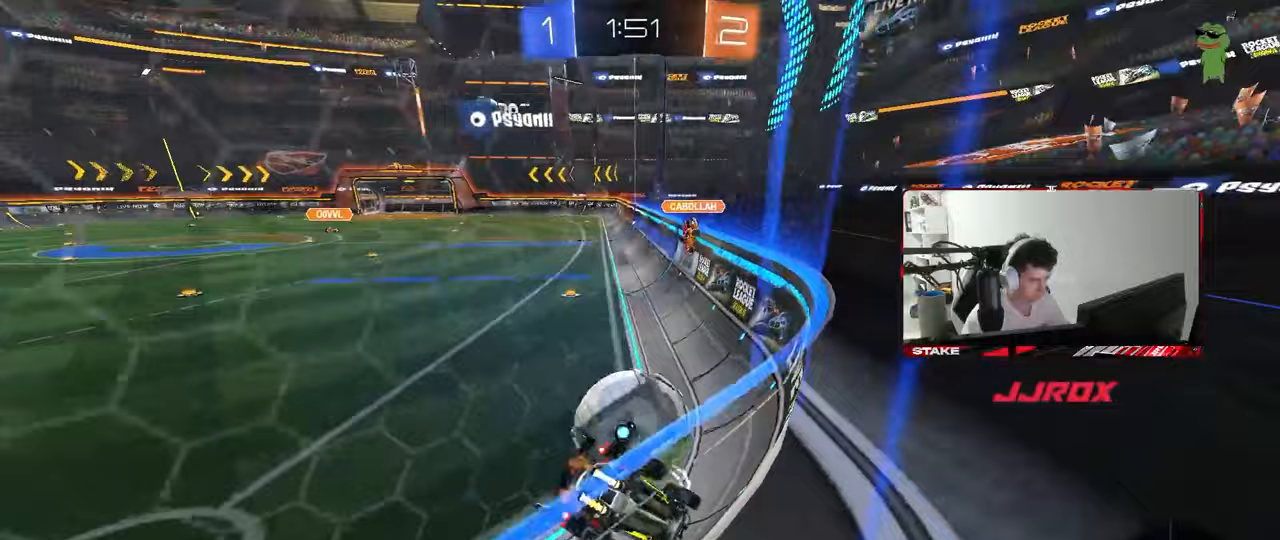
{"keys": [], "mouse": [], "mouse_move": "still", "events": [[183, "a", "up"], [183, "mouse_left", "down"], [283, "d", "down"], [283, "mouse_left", "up"], [467, "d", "up"], [467, "w", "up"]]}
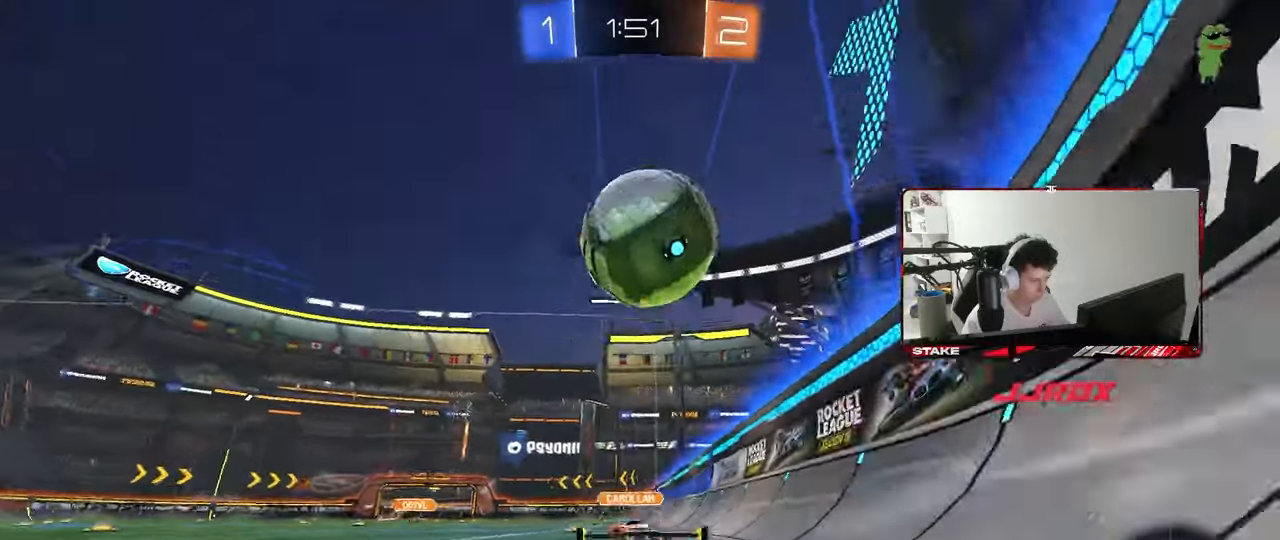
{"keys": ["d", "s"], "mouse": [], "mouse_move": "still", "events": [[17, "a", "down"], [17, "s", "down"], [67, "mouse_right", "down"], [117, "a", "up"], [117, "d", "down"], [300, "d", "up"], [300, "mouse_left", "down"], [300, "mouse_right", "up"], [300, "s", "up"], [350, "mouse_right", "down"], [400, "d", "down"], [433, "mouse_left", "up"], [433, "s", "down"], [483, "mouse_right", "up"]]}
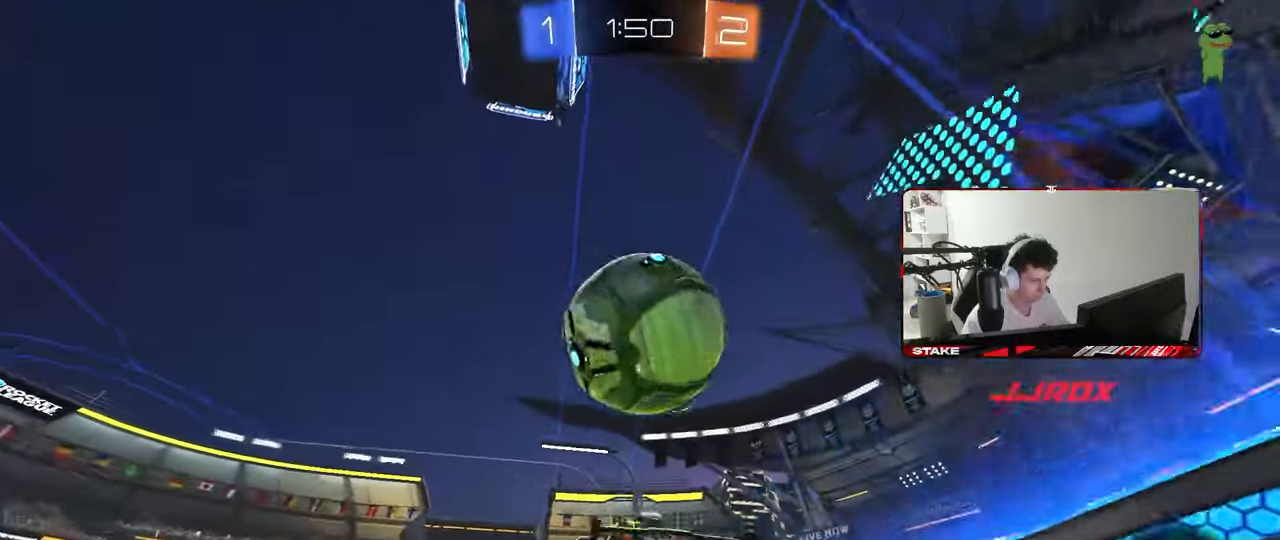
{"keys": ["d", "w"], "mouse": [], "mouse_move": "still", "events": [[33, "shift", "down"], [133, "shift", "up"], [267, "mouse_left", "down"], [317, "s", "up"], [400, "mouse_left", "up"], [400, "shift", "down"], [450, "w", "down"], [500, "shift", "up"]]}
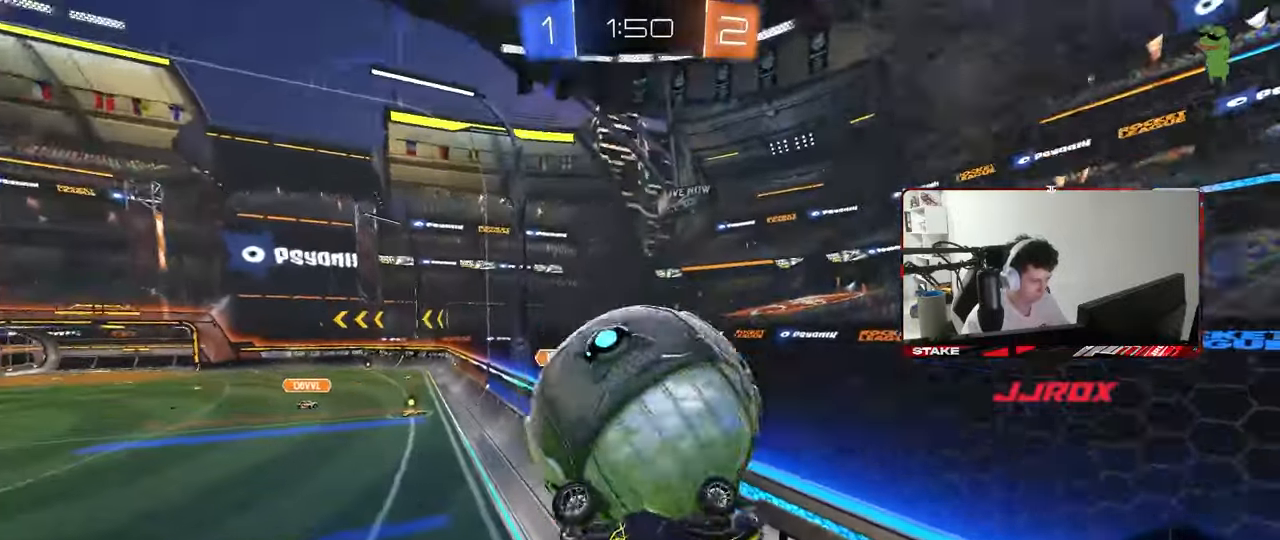
{"keys": ["d", "shift"], "mouse": [], "mouse_move": "still", "events": [[383, "shift", "down"], [433, "w", "up"]]}
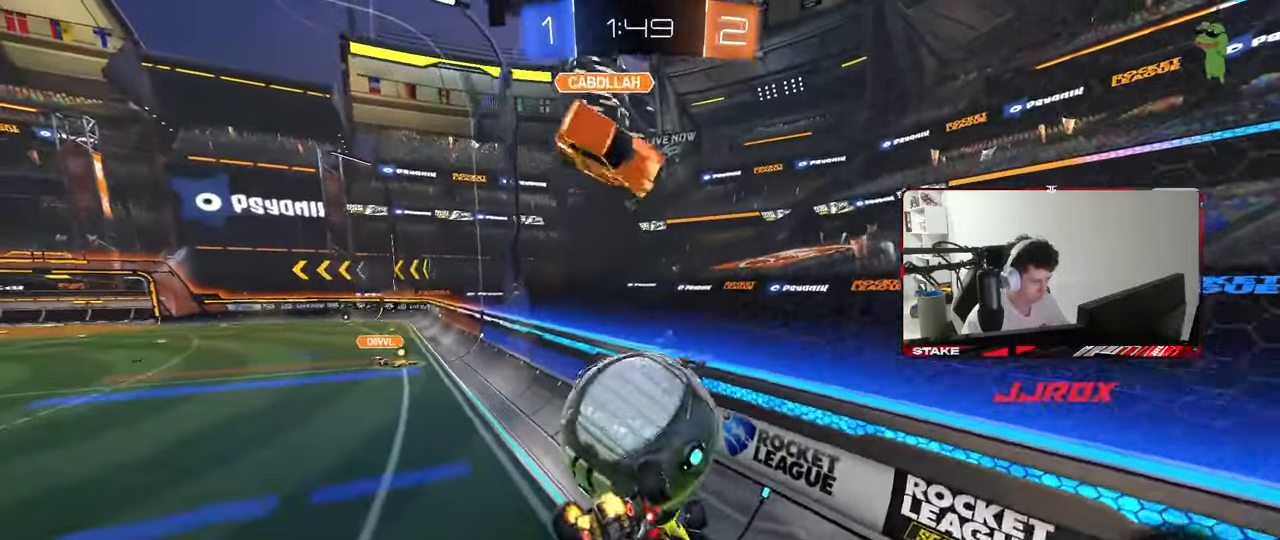
{"keys": ["d", "shift"], "mouse": [], "mouse_move": "still", "events": [[117, "s", "down"], [350, "s", "up"]]}
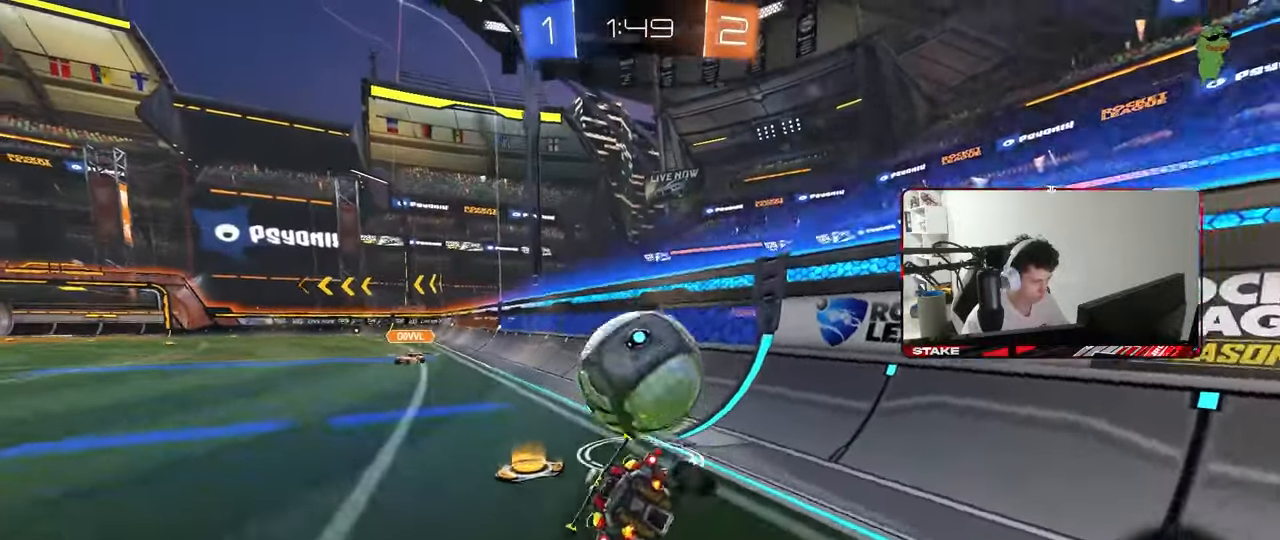
{"keys": ["a", "w"], "mouse": ["left"], "mouse_move": "still", "events": [[33, "mouse_right", "down"], [33, "w", "down"], [83, "mouse_left", "down"], [133, "mouse_right", "up"], [133, "shift", "up"], [183, "d", "up"], [217, "a", "down"], [217, "mouse_left", "up"], [367, "a", "up"], [450, "a", "down"], [450, "mouse_left", "down"]]}
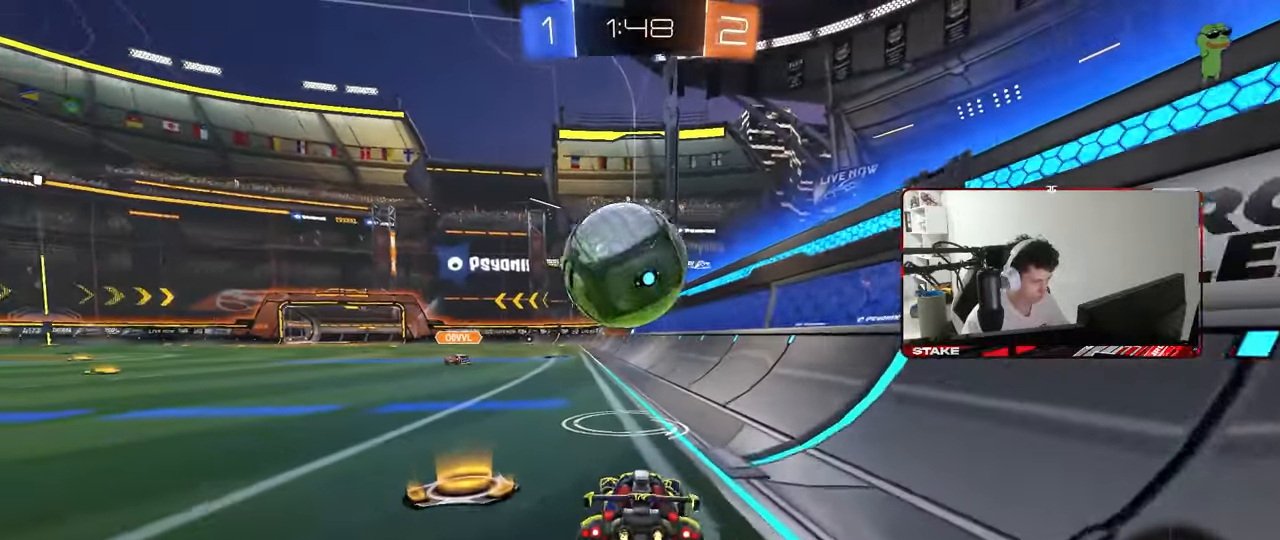
{"keys": ["a", "w"], "mouse": ["left"], "mouse_move": "still", "events": [[50, "a", "up"], [50, "mouse_left", "up"], [100, "d", "down"], [283, "d", "up"], [333, "a", "down"], [417, "mouse_left", "down"]]}
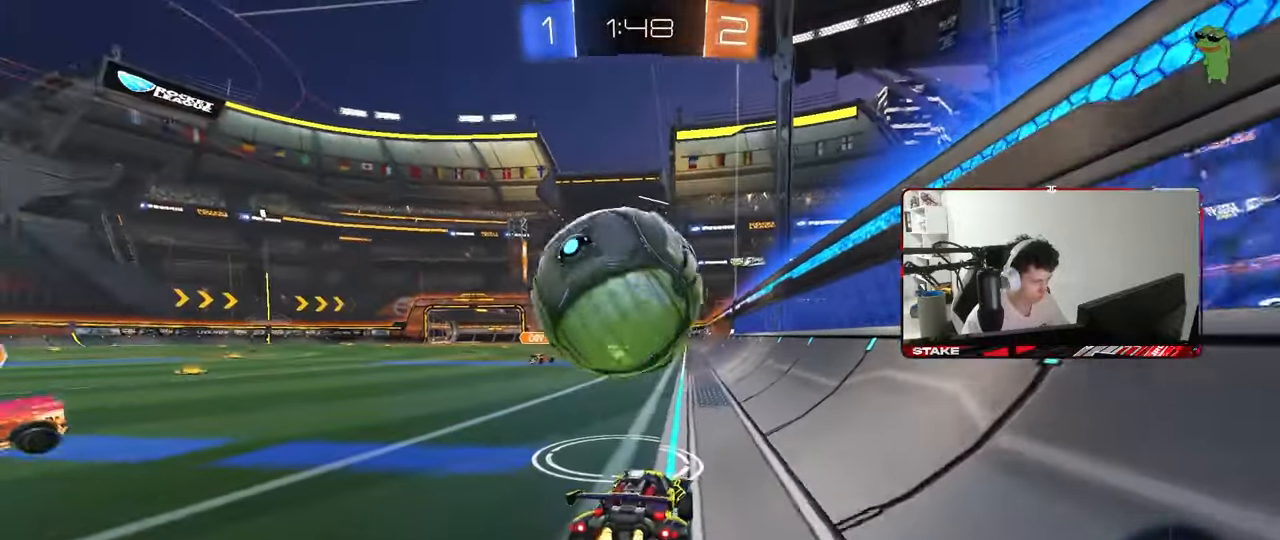
{"keys": ["d", "s"], "mouse": ["left"], "mouse_move": "still", "events": [[17, "a", "up"], [67, "mouse_left", "up"], [117, "a", "down"], [167, "a", "up"], [200, "mouse_left", "down"], [250, "mouse_right", "down"], [250, "w", "up"], [300, "a", "down"], [350, "d", "down"], [400, "a", "up"], [400, "s", "down"], [433, "mouse_right", "up"]]}
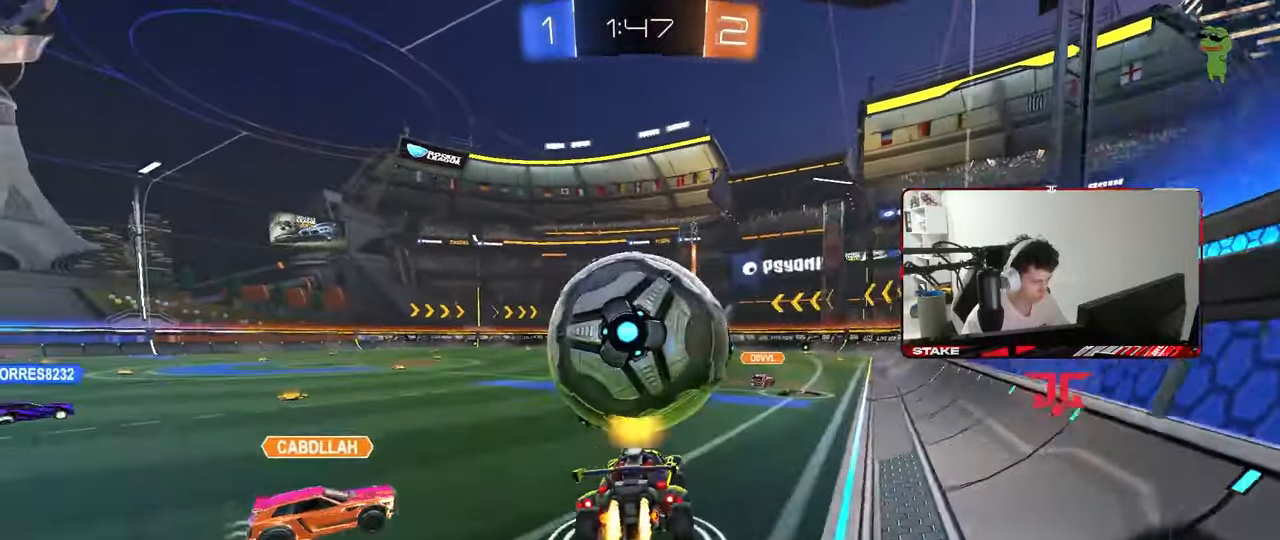
{"keys": ["a", "w"], "mouse": [], "mouse_move": "still", "events": [[83, "d", "up"], [83, "s", "up"], [217, "a", "down"], [217, "mouse_left", "up"], [267, "d", "down"], [267, "mouse_left", "down"], [317, "a", "up"], [317, "shift", "down"], [450, "d", "up"], [450, "mouse_left", "up"], [500, "a", "down"], [500, "shift", "up"], [500, "w", "down"]]}
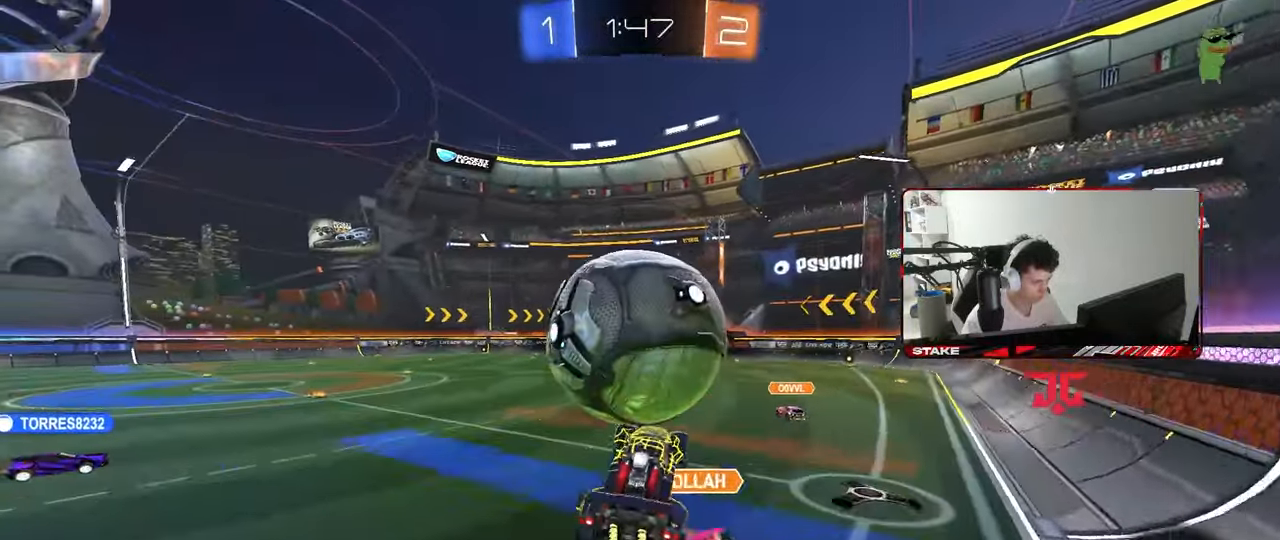
{"keys": ["a", "shift"], "mouse": [], "mouse_move": "still", "events": [[50, "a", "up"], [50, "w", "up"], [100, "d", "down"], [150, "d", "up"], [233, "d", "down"], [283, "d", "up"], [467, "a", "down"], [467, "shift", "down"]]}
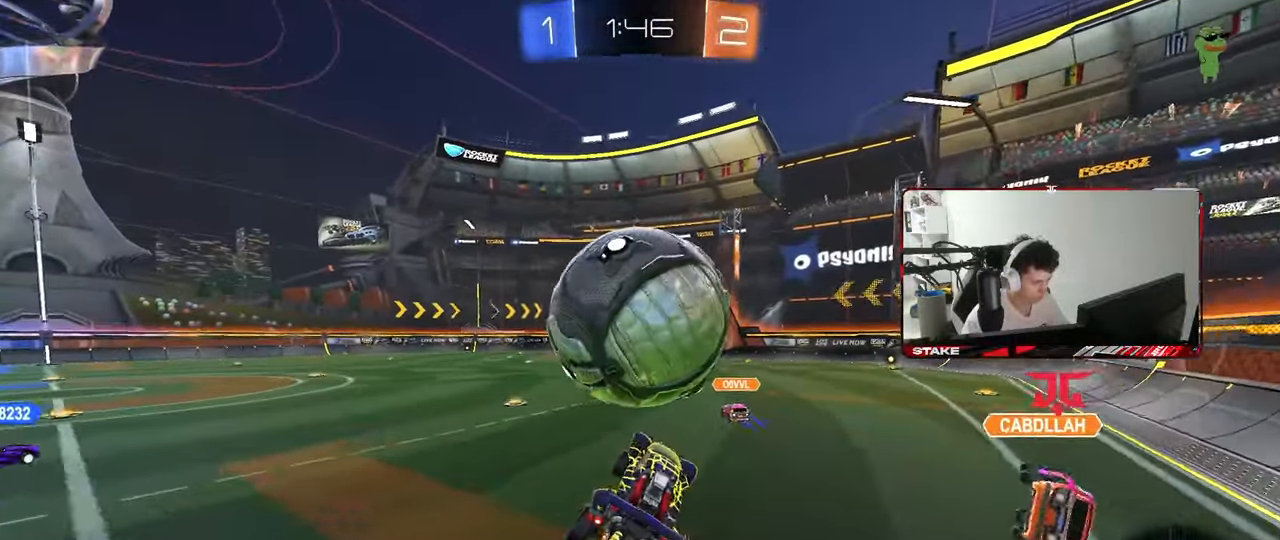
{"keys": [], "mouse": [], "mouse_move": "still", "events": [[67, "a", "up"], [67, "d", "down"], [67, "shift", "up"], [250, "s", "down"], [350, "a", "down"], [350, "d", "up"], [433, "s", "up"], [483, "a", "up"]]}
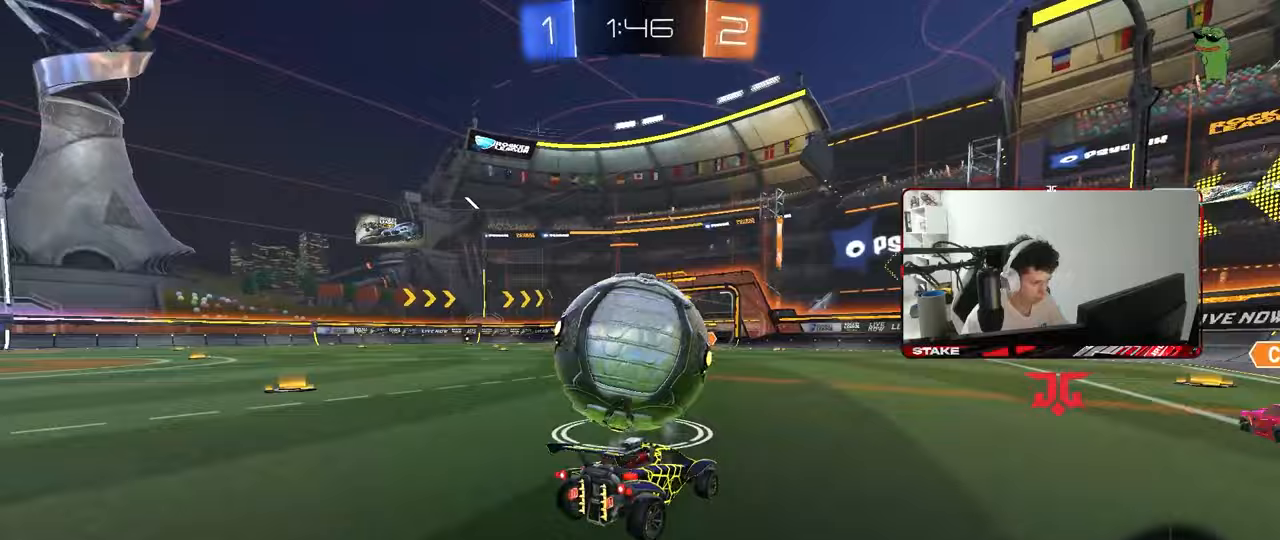
{"keys": [], "mouse": ["right"], "mouse_move": "still", "events": [[83, "a", "down"], [83, "w", "down"], [133, "a", "up"], [133, "mouse_left", "down"], [417, "a", "down"], [417, "mouse_left", "up"], [450, "mouse_right", "down"], [450, "w", "up"], [500, "a", "up"]]}
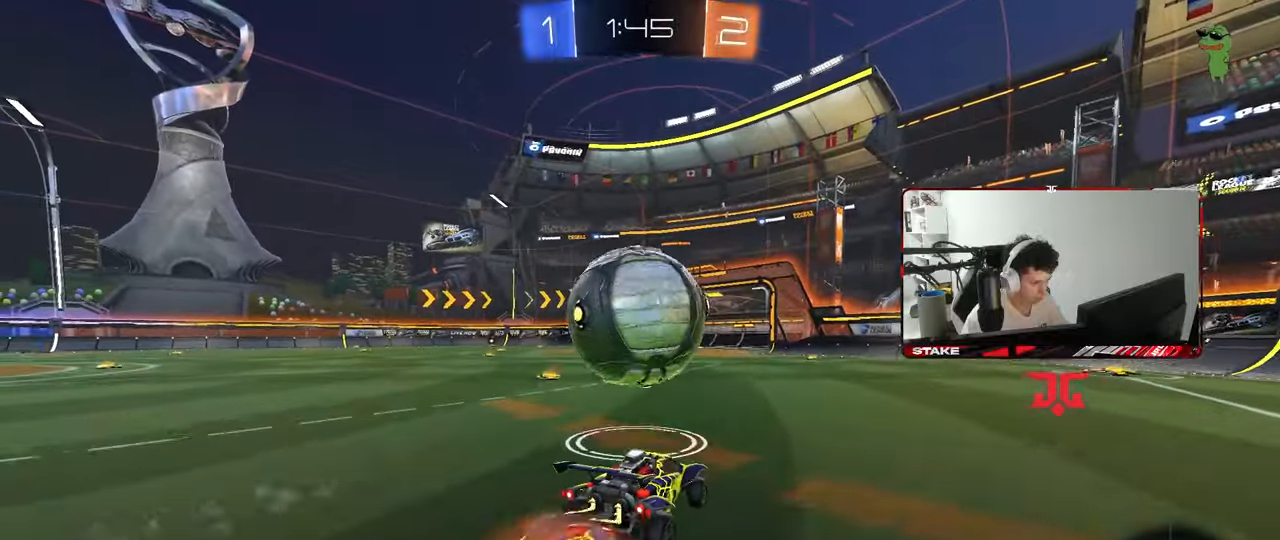
{"keys": ["d"], "mouse": ["left"], "mouse_move": "still", "events": [[50, "mouse_left", "down"], [50, "mouse_right", "up"], [150, "d", "down"], [183, "mouse_left", "up"], [233, "a", "down"], [233, "d", "up"], [233, "w", "down"], [283, "a", "up"], [333, "w", "up"], [383, "mouse_left", "down"], [433, "d", "down"]]}